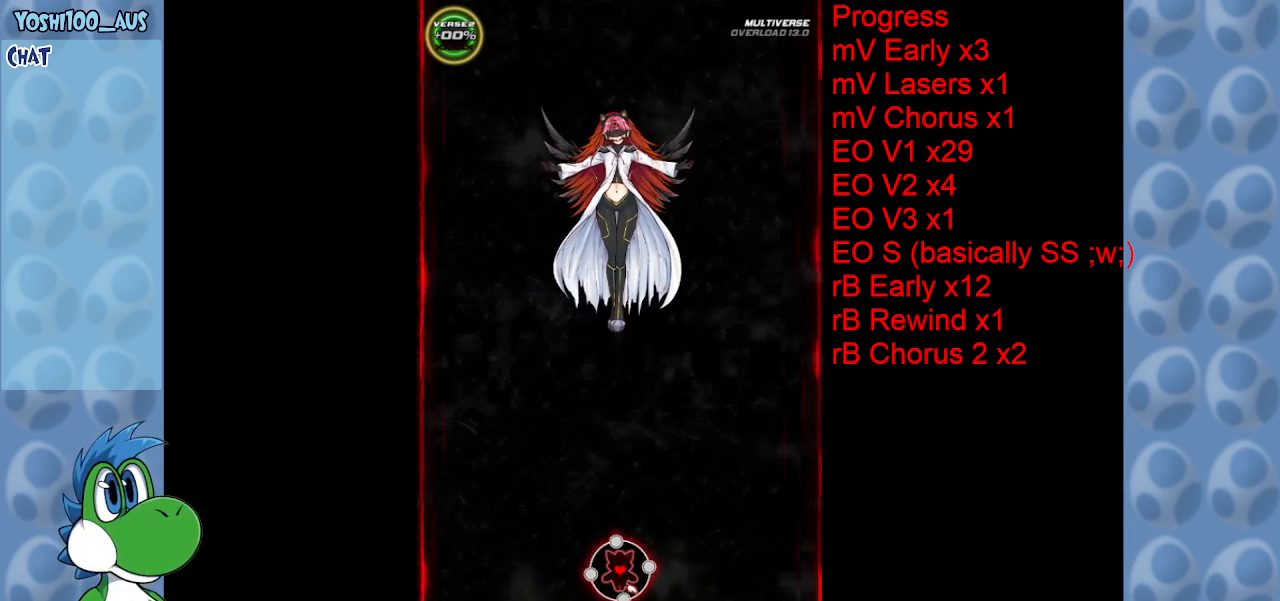
Gameplay with keyboard; each line is a JSON object with the keys held at the frame after it. "events" lists presses ("down") and releases ("up") of "c", "down", "left", "right", "up", "x" and "z" between this image and that frame as [ms after this image, input, new state], when the widget could be followed in between. No other keys are recorded. Mouse input is not recorded.
{"keys": [], "events": []}
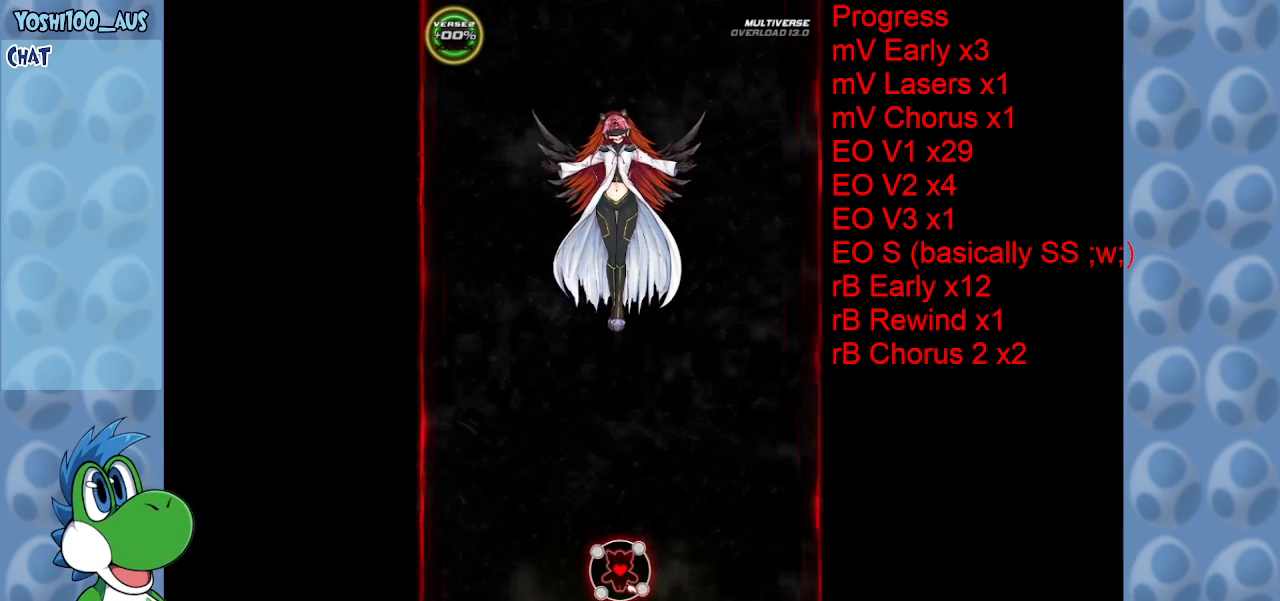
{"keys": [], "events": []}
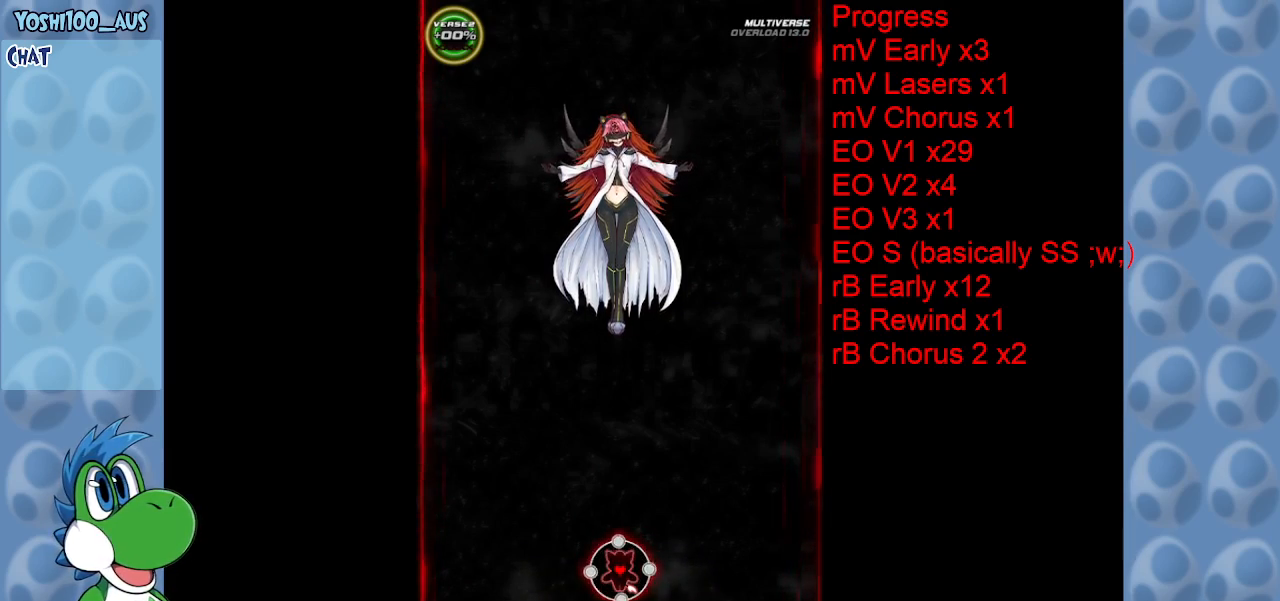
{"keys": [], "events": []}
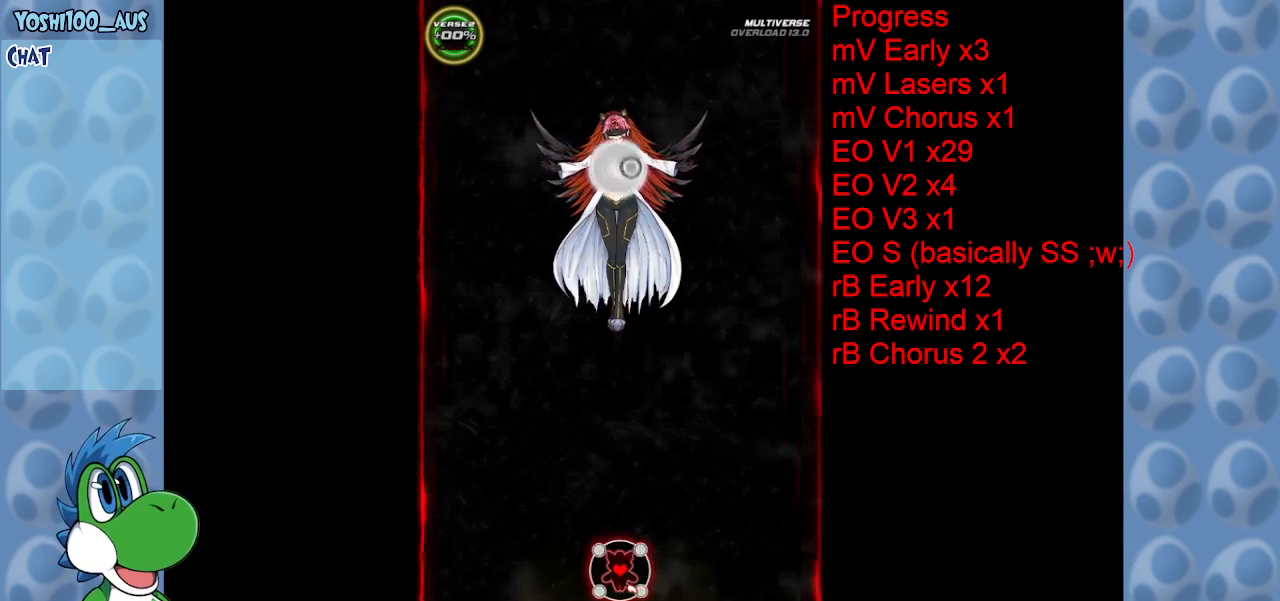
{"keys": [], "events": []}
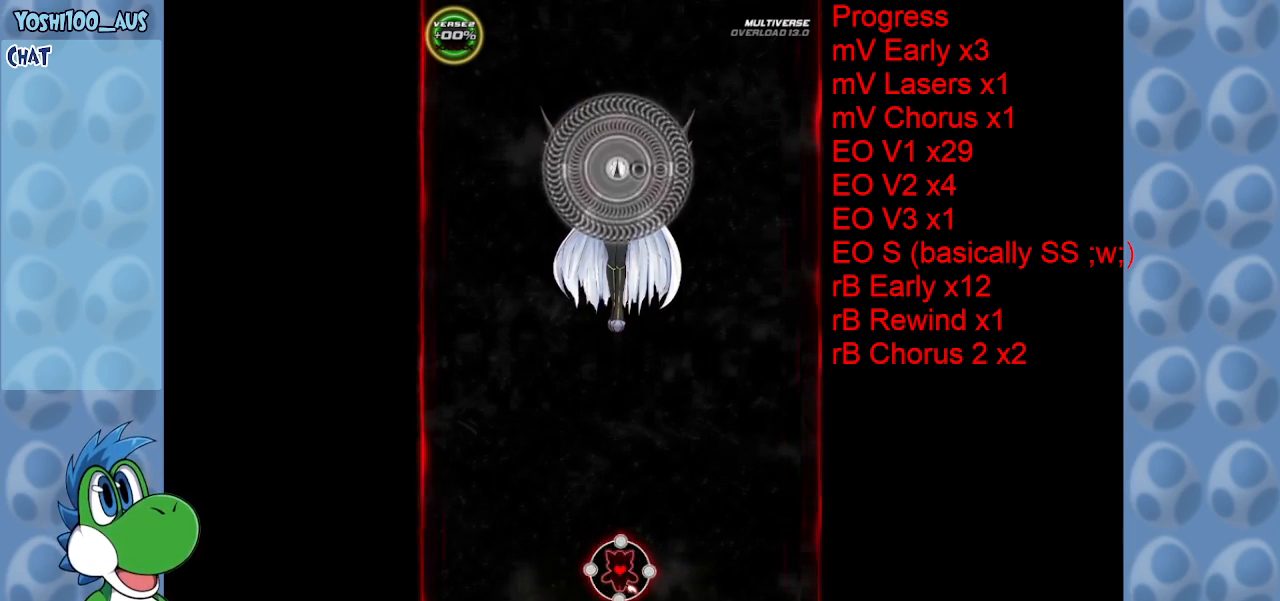
{"keys": ["down"], "events": [[183, "down", "down"]]}
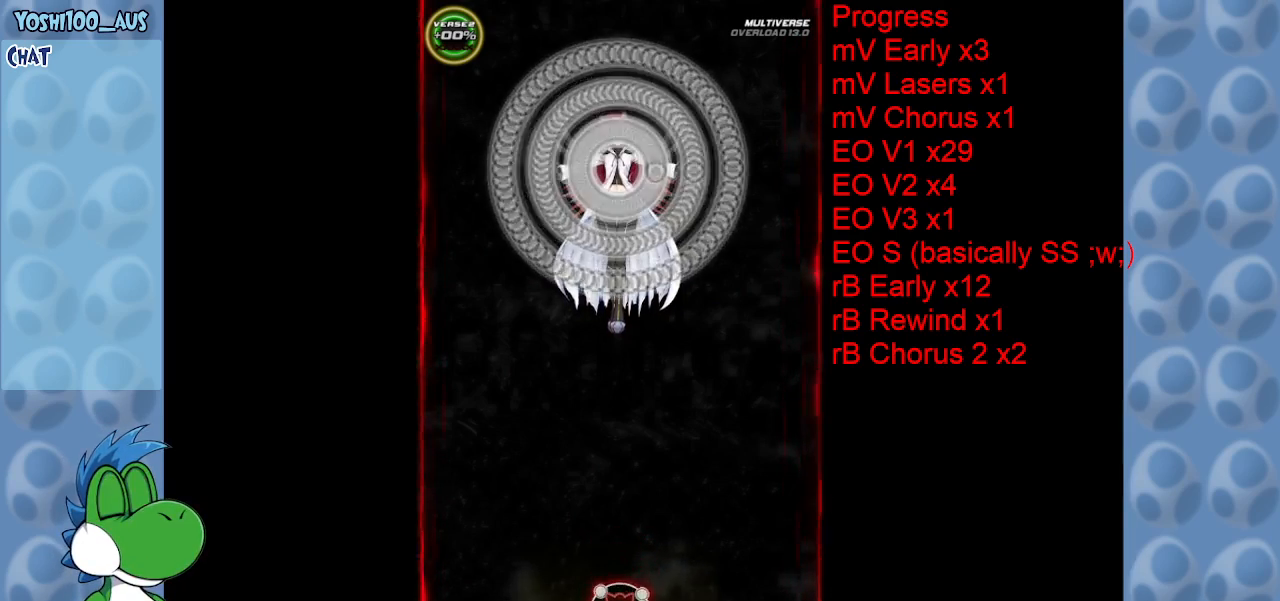
{"keys": [], "events": [[200, "down", "up"]]}
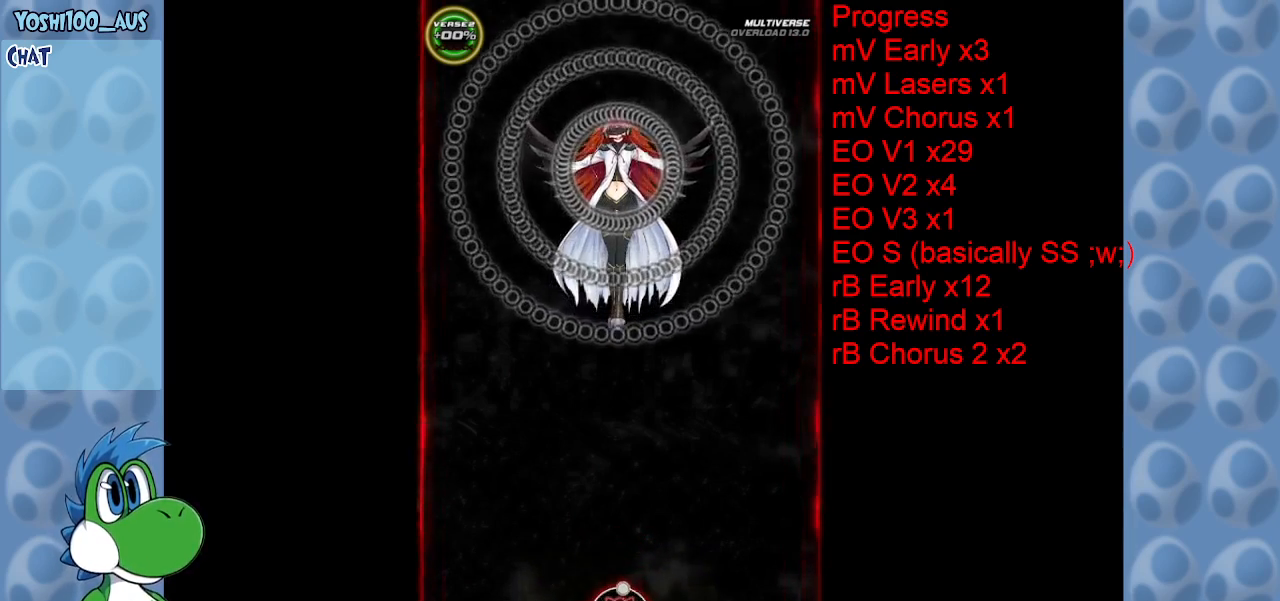
{"keys": [], "events": []}
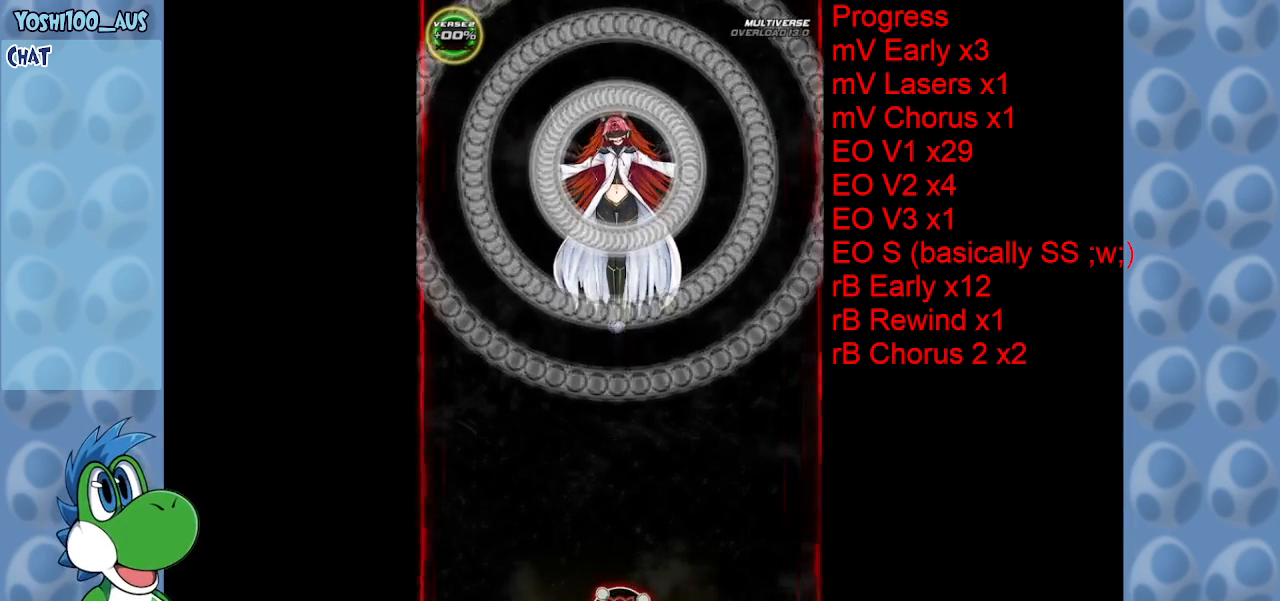
{"keys": [], "events": []}
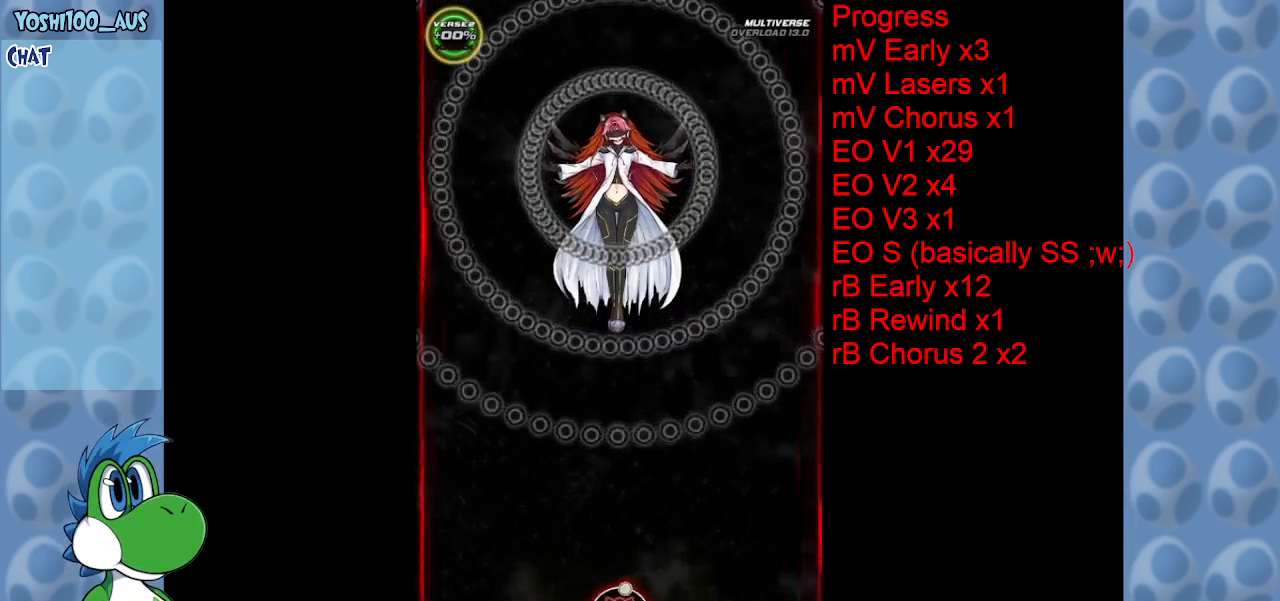
{"keys": ["left"], "events": [[17, "left", "down"]]}
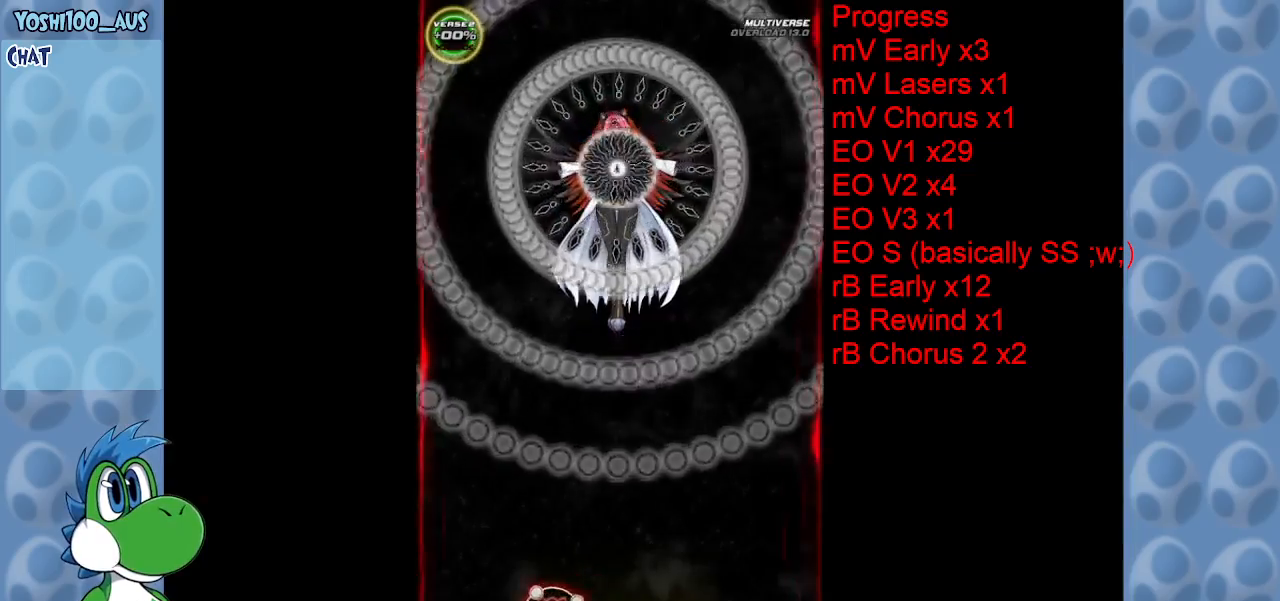
{"keys": [], "events": [[117, "left", "up"]]}
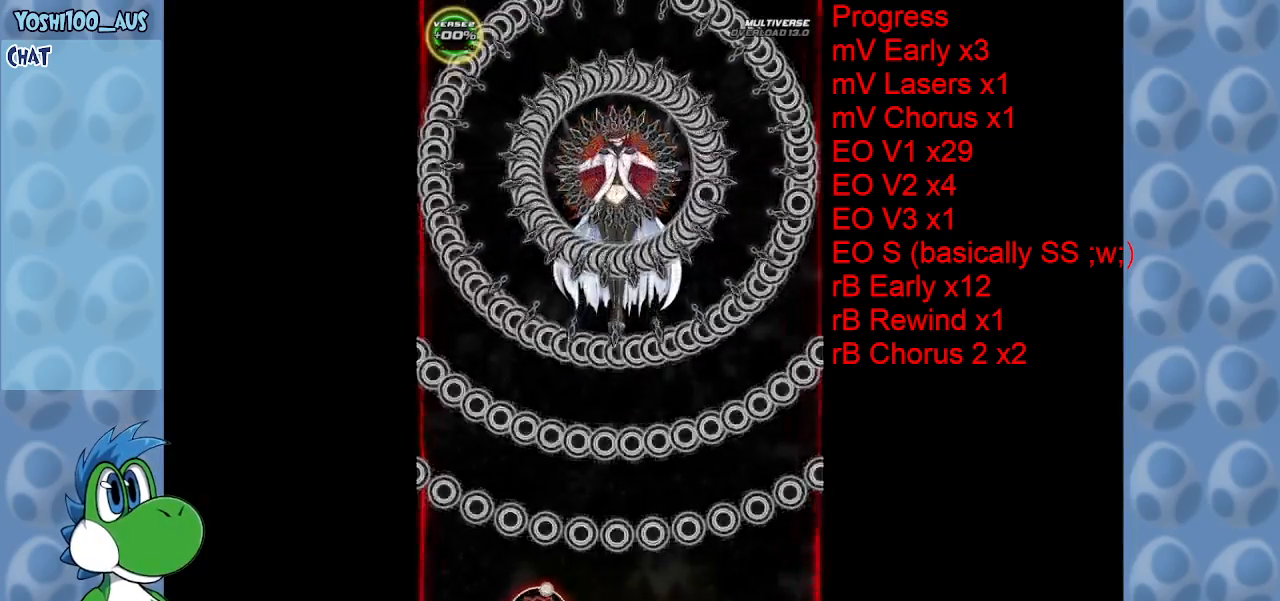
{"keys": [], "events": [[183, "right", "down"], [233, "right", "up"]]}
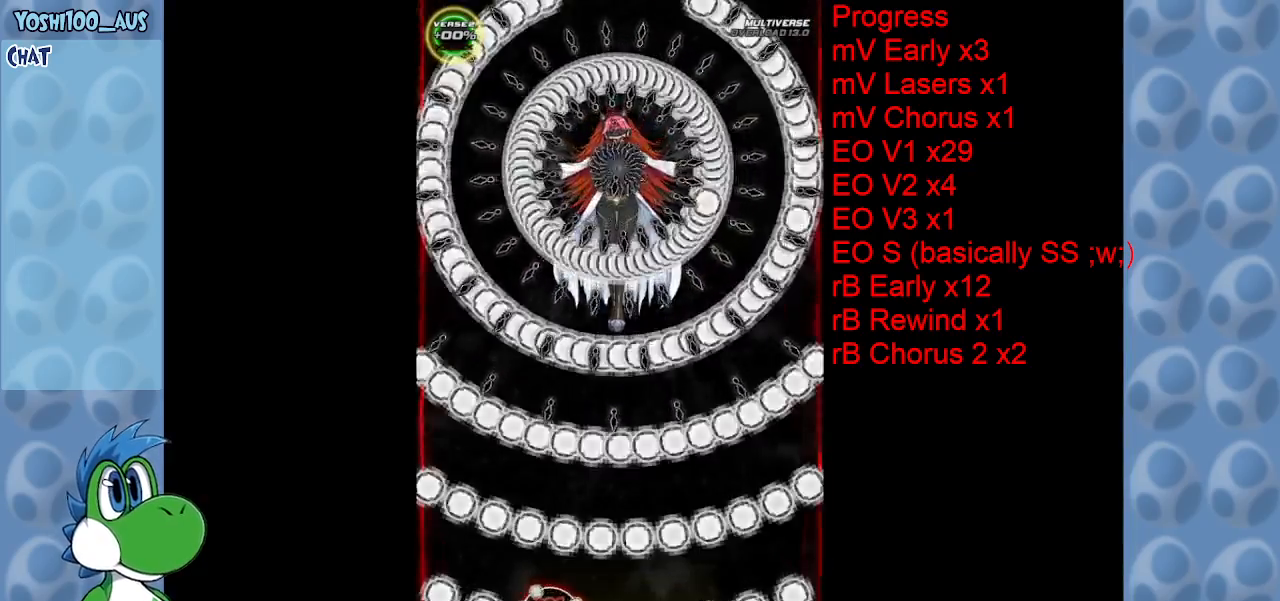
{"keys": ["right"], "events": [[433, "right", "down"]]}
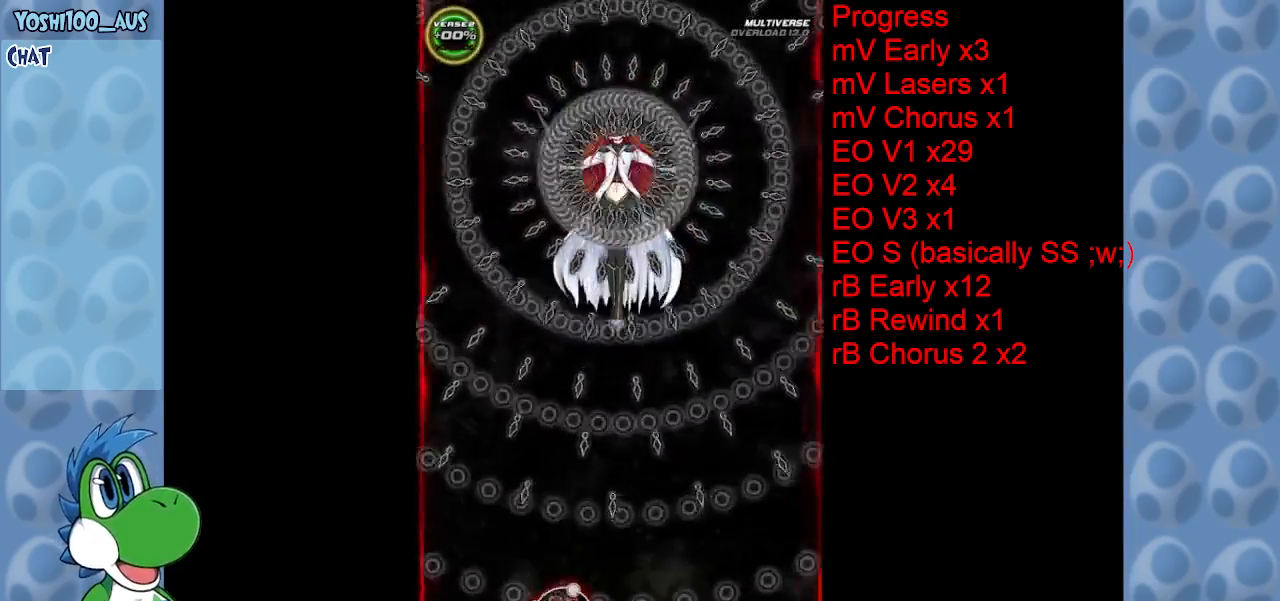
{"keys": [], "events": [[83, "right", "up"]]}
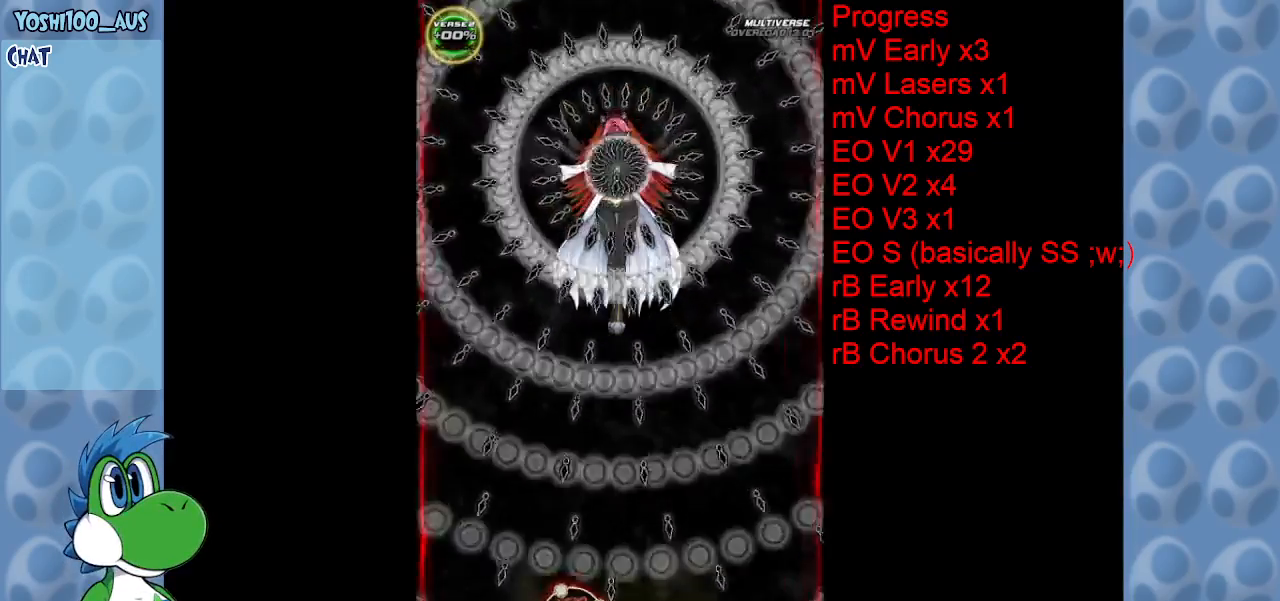
{"keys": [], "events": [[100, "right", "down"], [133, "right", "up"]]}
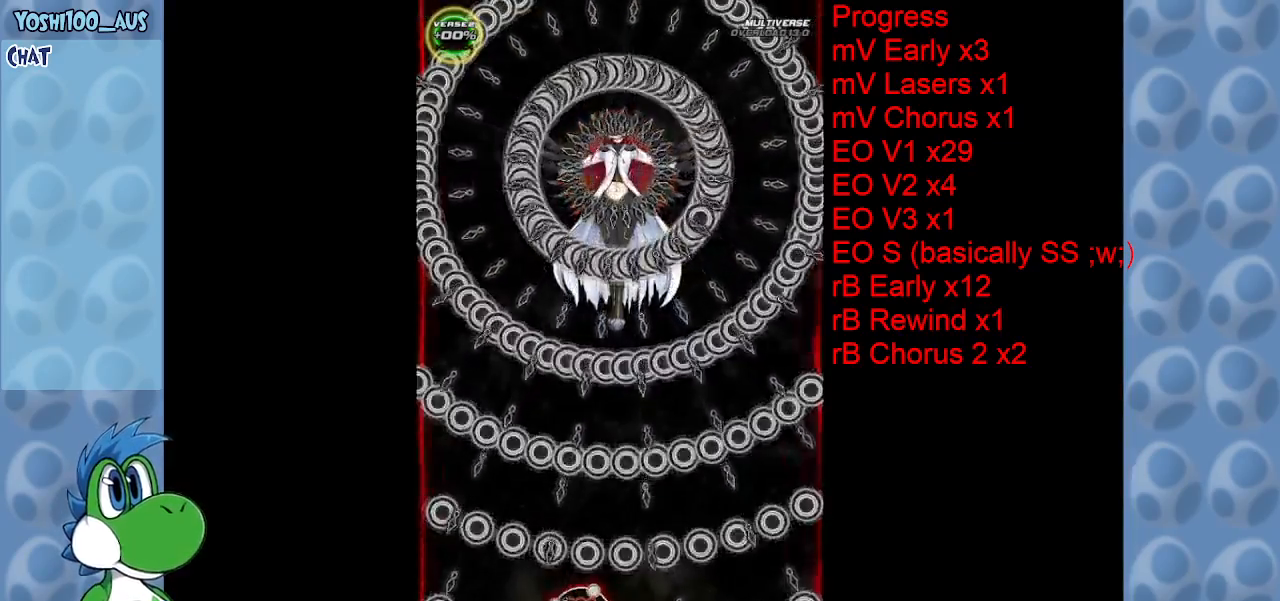
{"keys": [], "events": []}
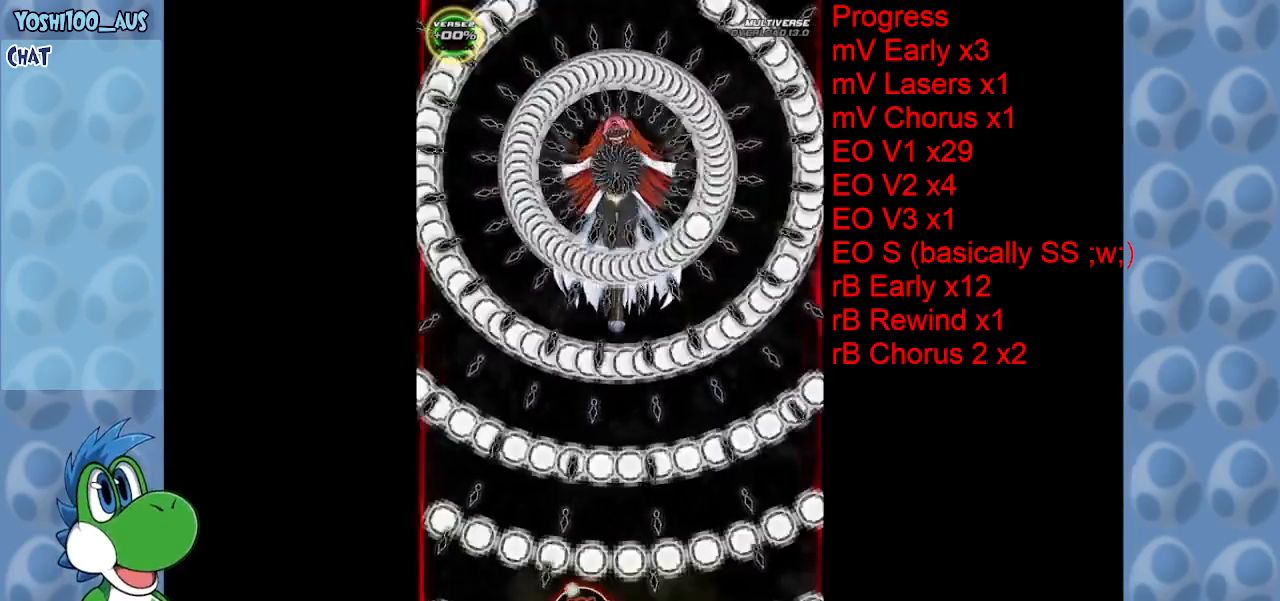
{"keys": [], "events": []}
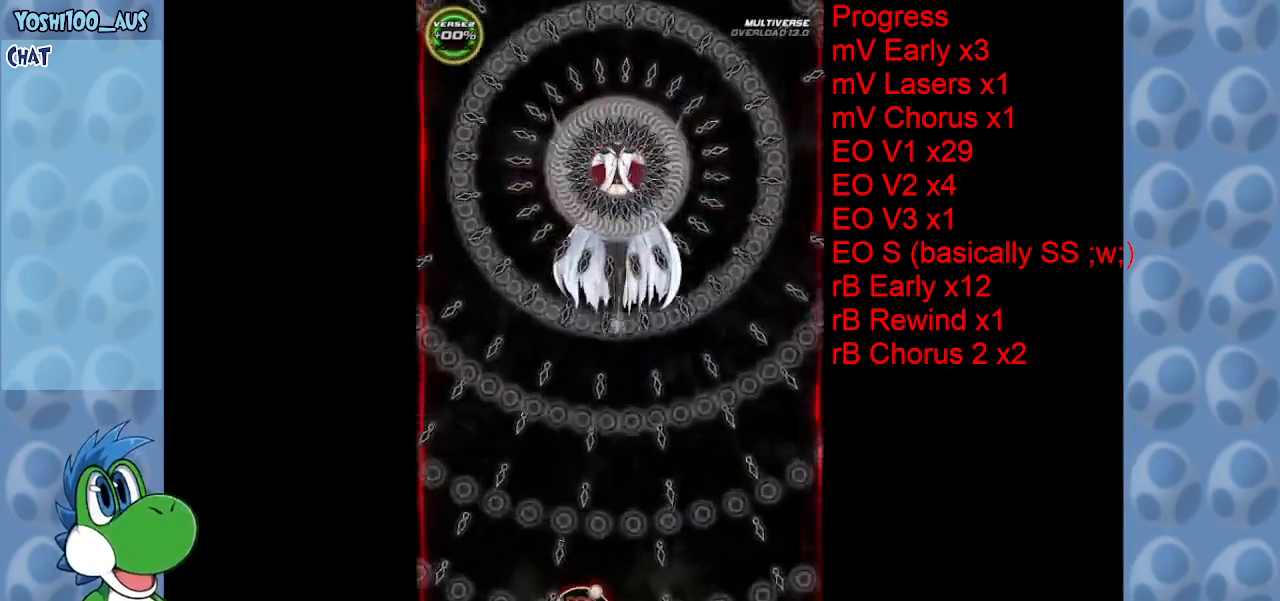
{"keys": [], "events": []}
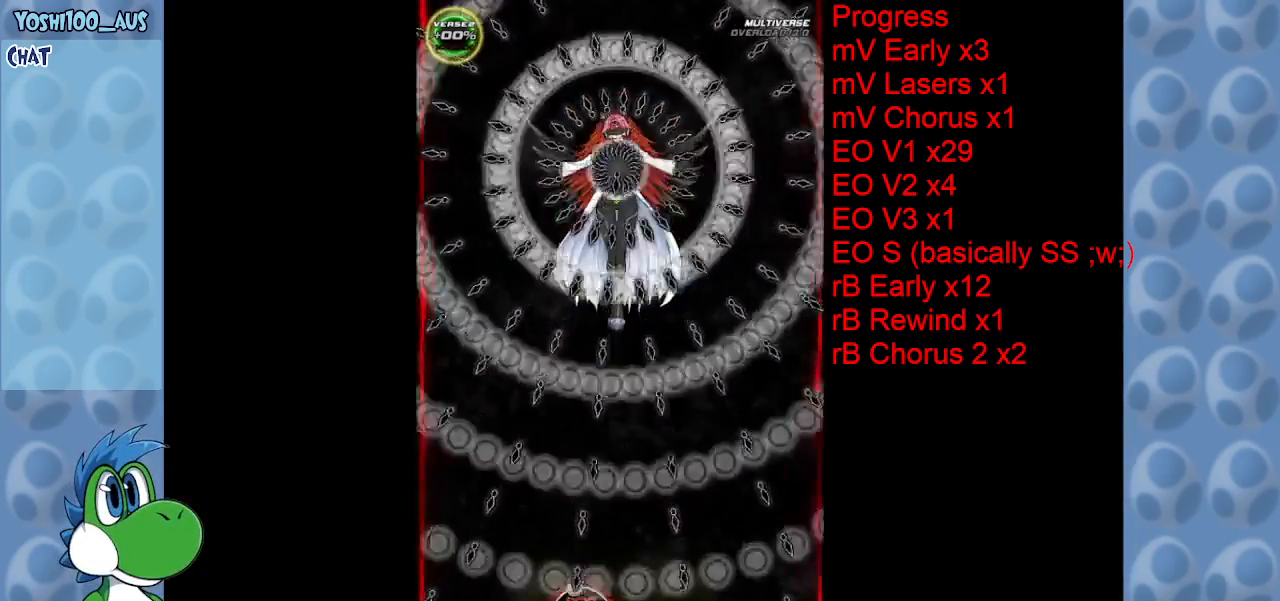
{"keys": [], "events": []}
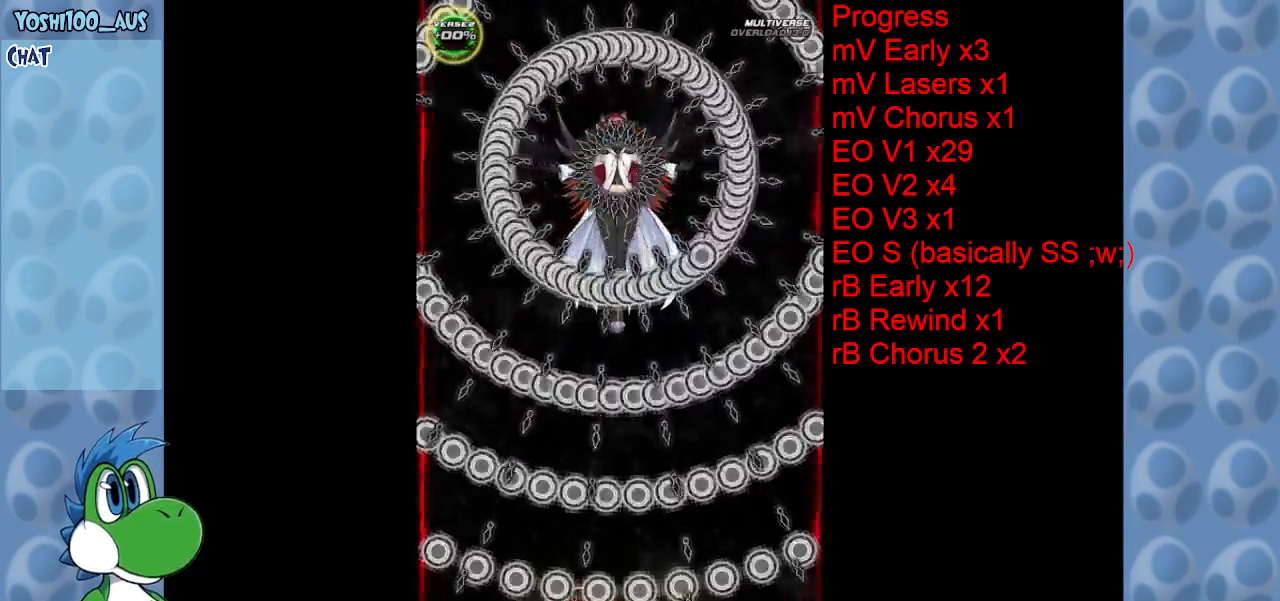
{"keys": [], "events": [[167, "right", "down"], [267, "right", "up"]]}
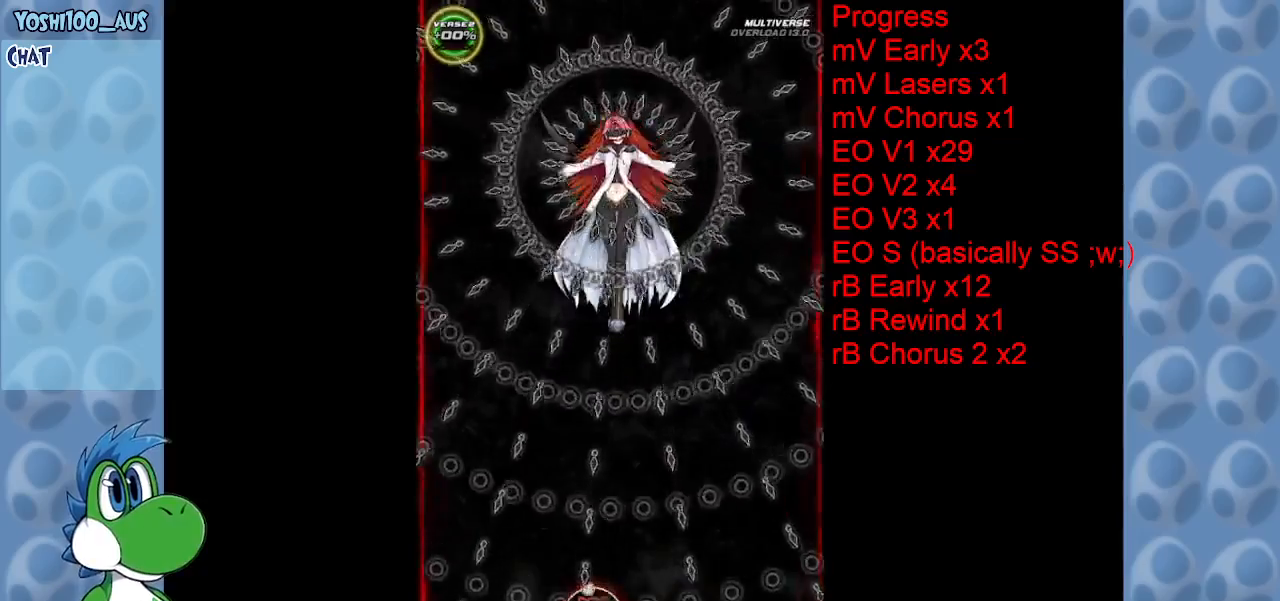
{"keys": [], "events": []}
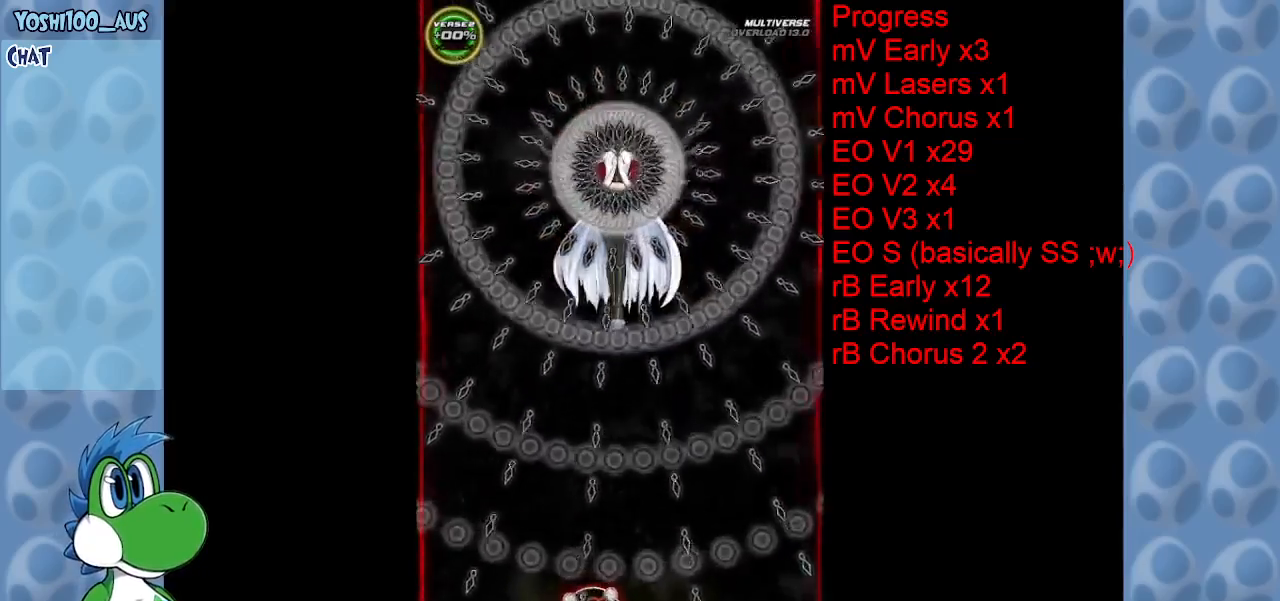
{"keys": [], "events": []}
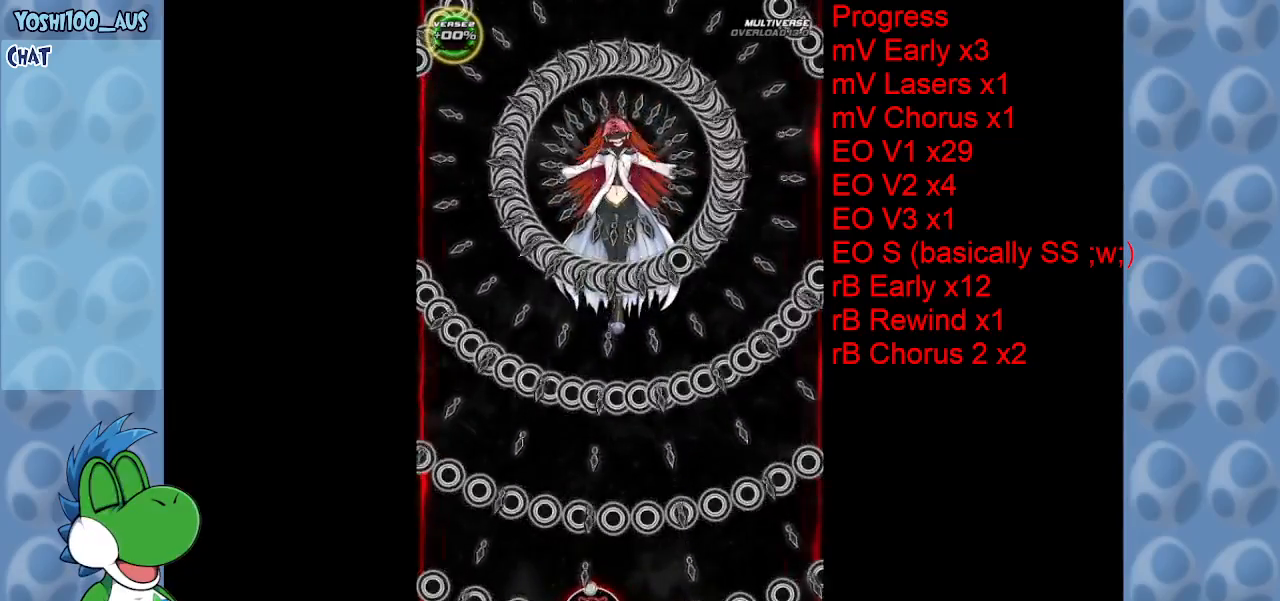
{"keys": [], "events": []}
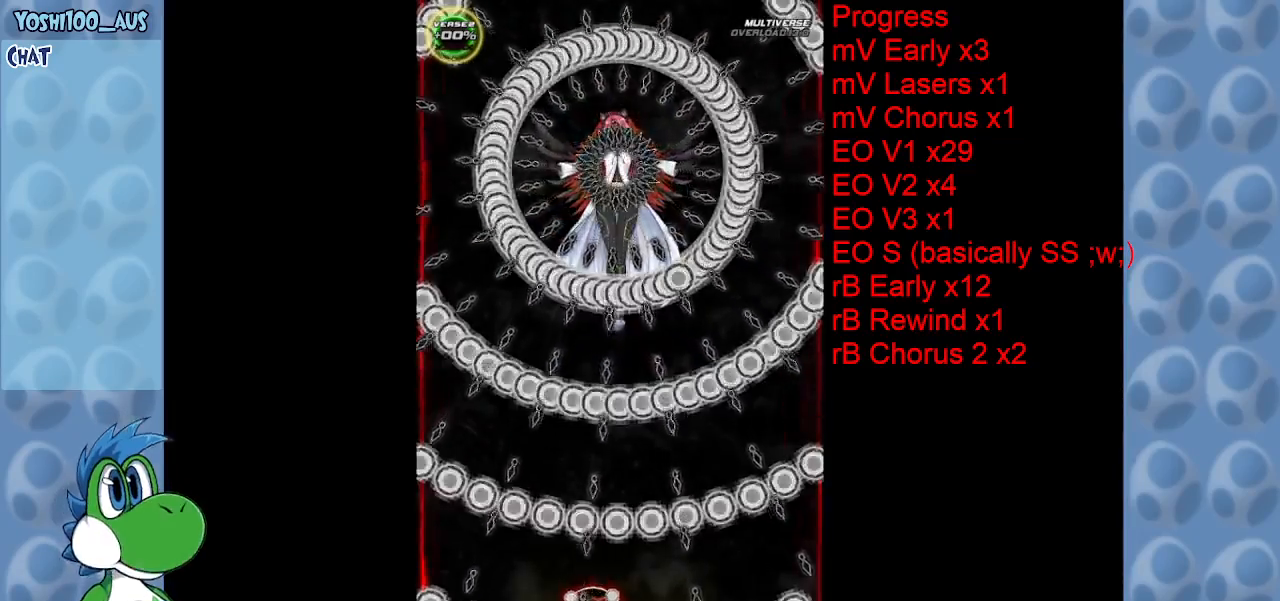
{"keys": [], "events": [[333, "right", "down"], [417, "right", "up"]]}
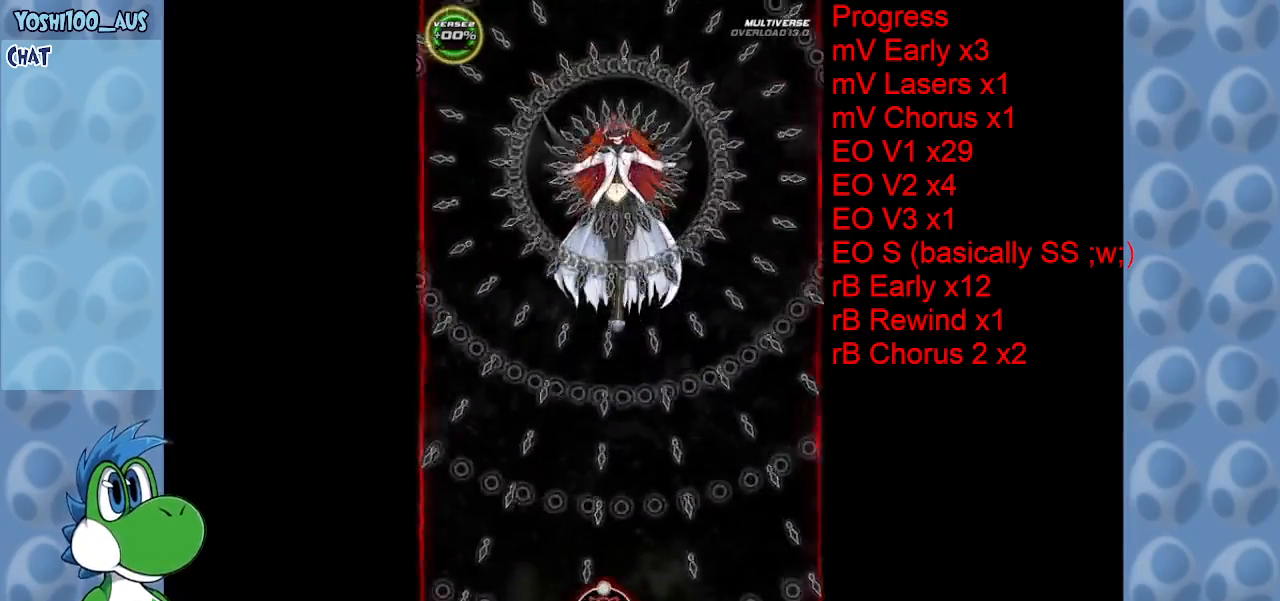
{"keys": [], "events": []}
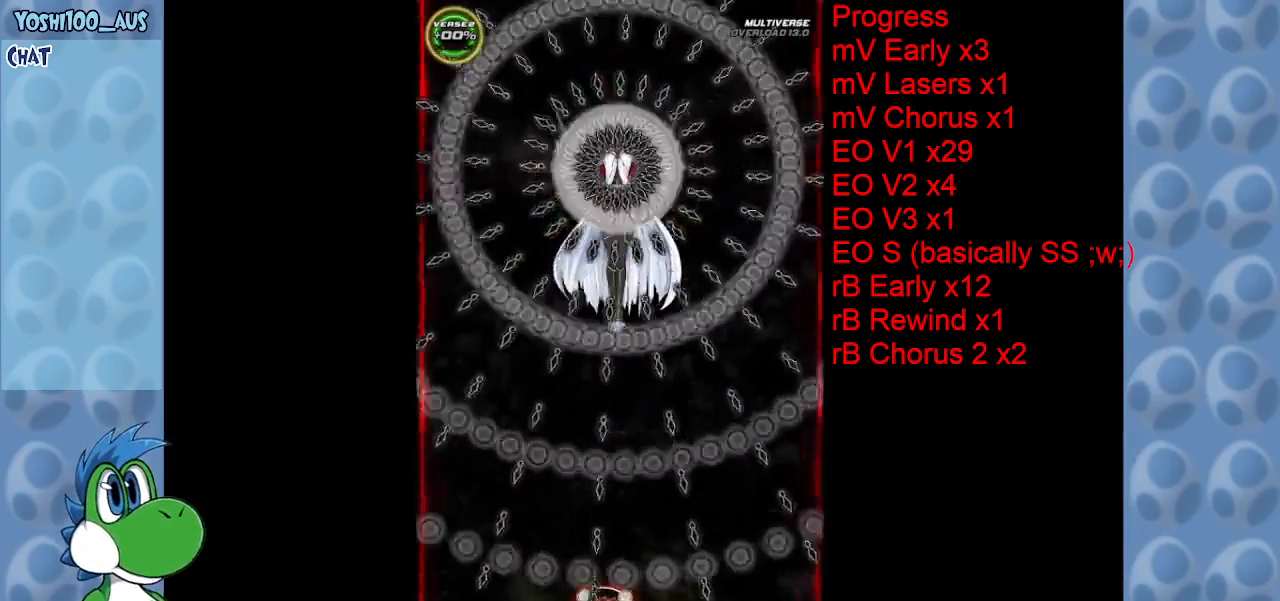
{"keys": [], "events": []}
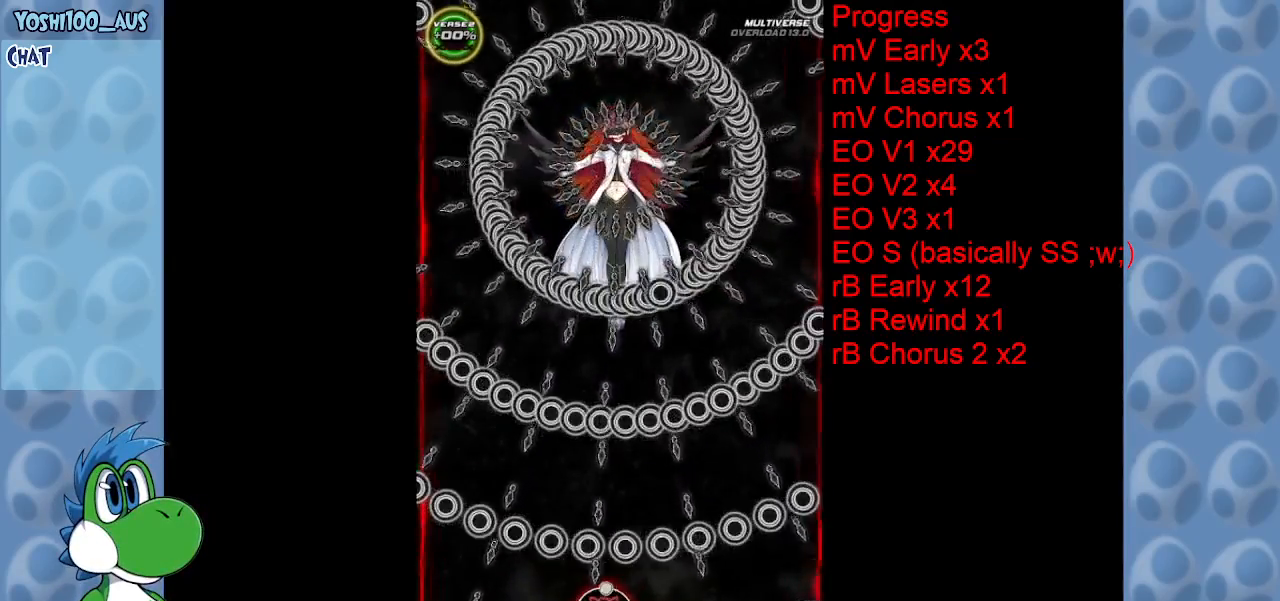
{"keys": [], "events": [[233, "right", "down"], [383, "right", "up"]]}
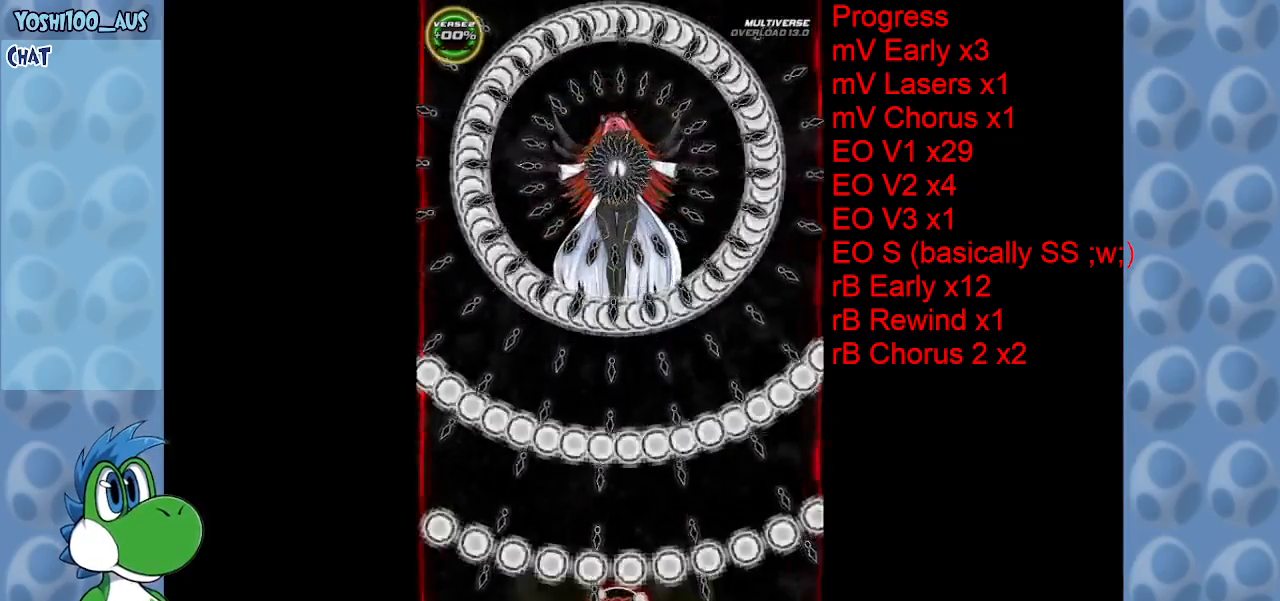
{"keys": [], "events": []}
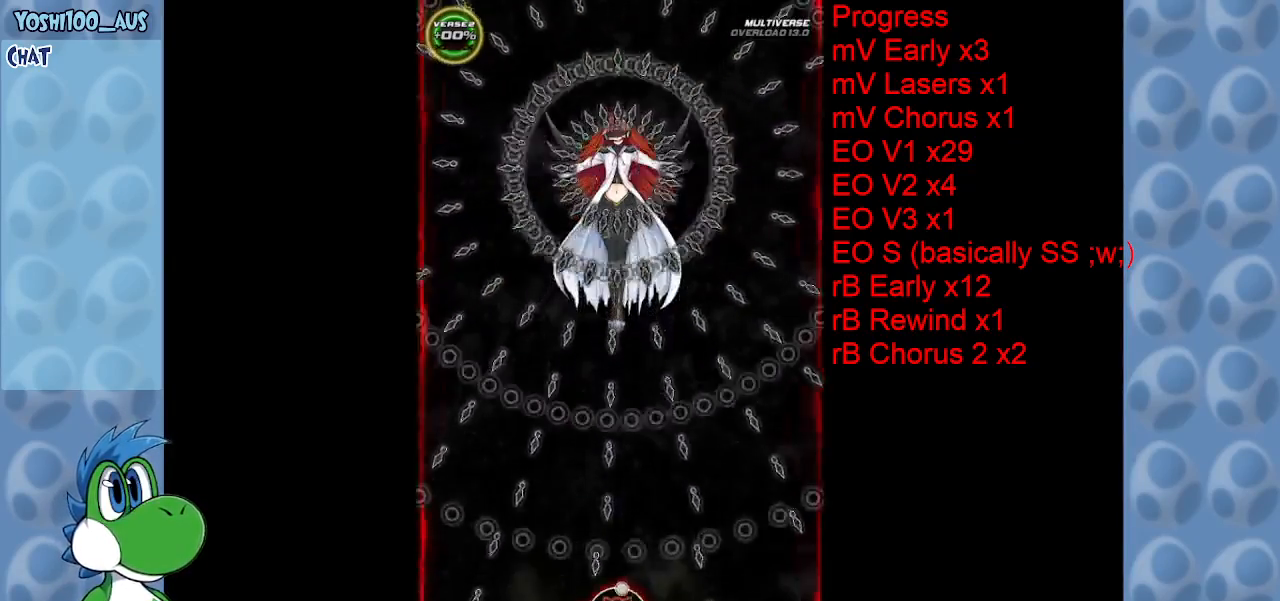
{"keys": ["up"], "events": [[133, "right", "down"], [133, "up", "down"], [233, "right", "up"]]}
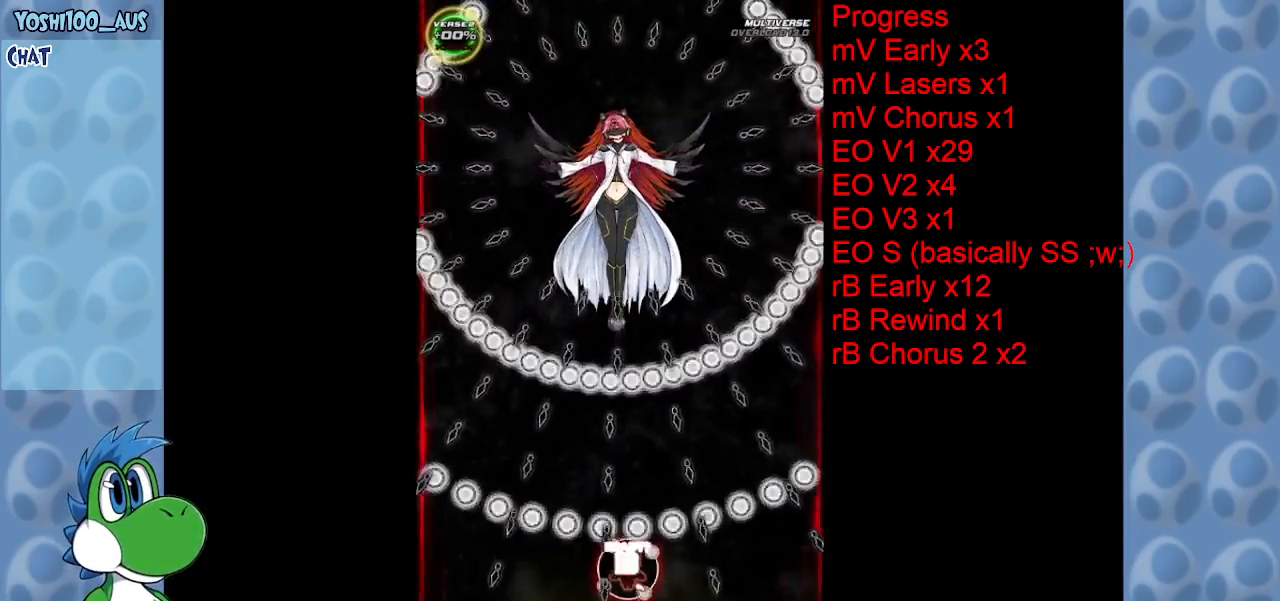
{"keys": ["up"], "events": []}
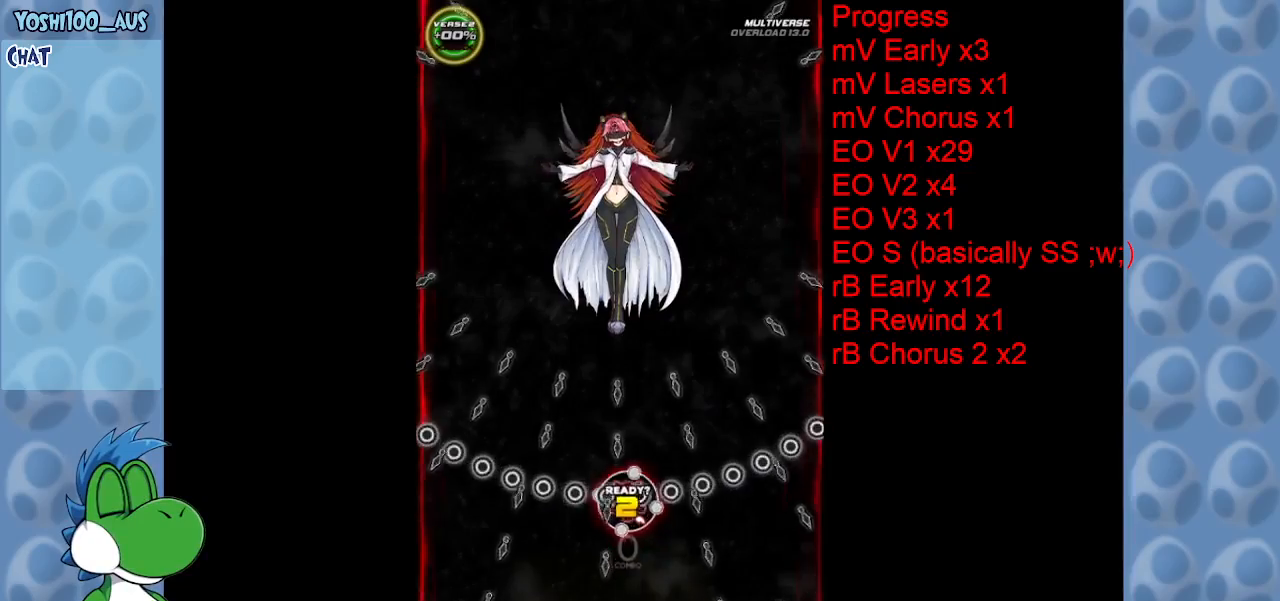
{"keys": ["z"], "events": [[117, "right", "down"], [400, "up", "up"], [433, "right", "up"], [433, "z", "down"]]}